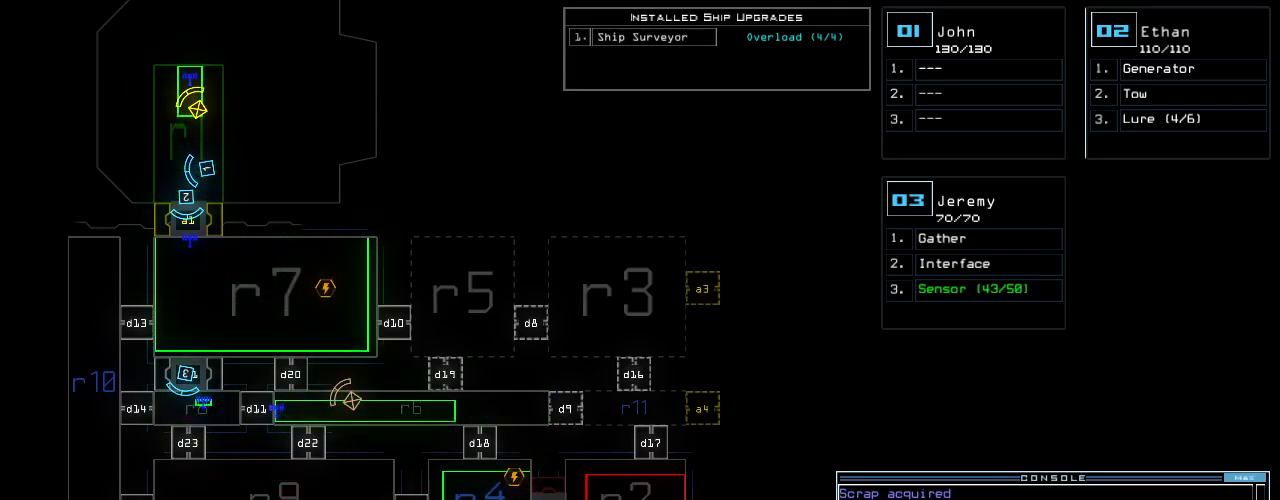
Gameplay with keyboard; each line is a JSON object with the keys held at the frame after it. "events" lists presses ("down") and releases ("up") of ".", "0", "1", "2", "3", "4", "5", "6", "7", "8", "9", "a", "b", "backspace", "c", "caps_lock", "comma", "ctrl_l", "ctrl_r", "d", "down", "e", "equals", "escape", "f", "f10", "g", "h", "i", "j", "k", "l", "left", "m", "minus", "n", "o", "p", "q", "quote", "r", "return", "right", "s", "semicolon", "shift_l", "shift_r", "space", "t", "tab", "tilde", "u", "up", "v", "w", "x", "y" and "z" between this image and that frame as [ms after this image, input, new state], when the widget could be followed in between. No other keys are recorded. Mouse input is not recorded.
{"keys": ["up"], "events": [[220, "2", "down"], [220, "up", "down"], [320, "2", "up"]]}
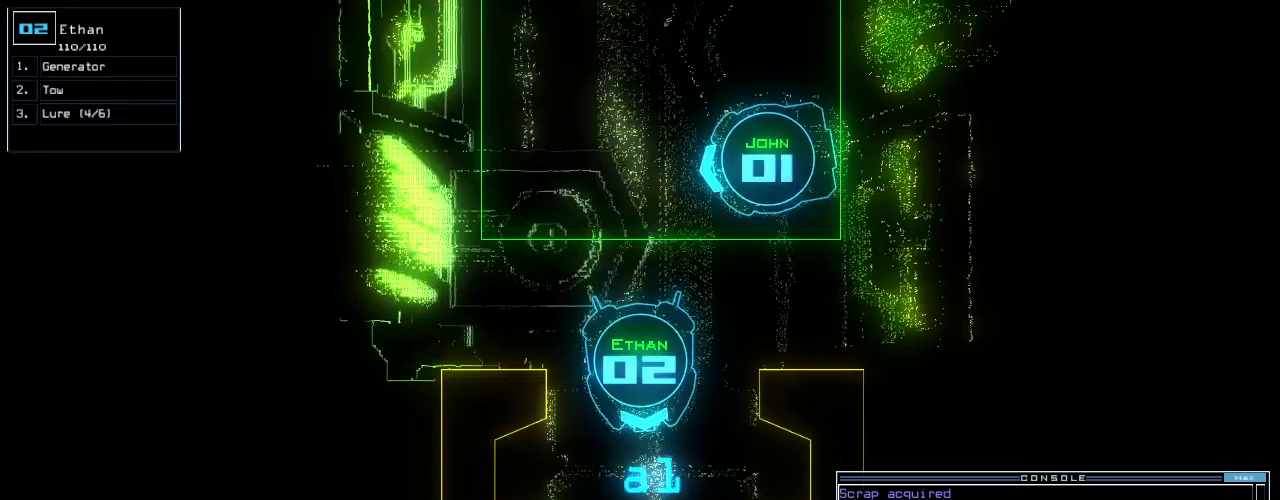
{"keys": ["up"], "events": [[200, "left", "down"], [260, "left", "up"]]}
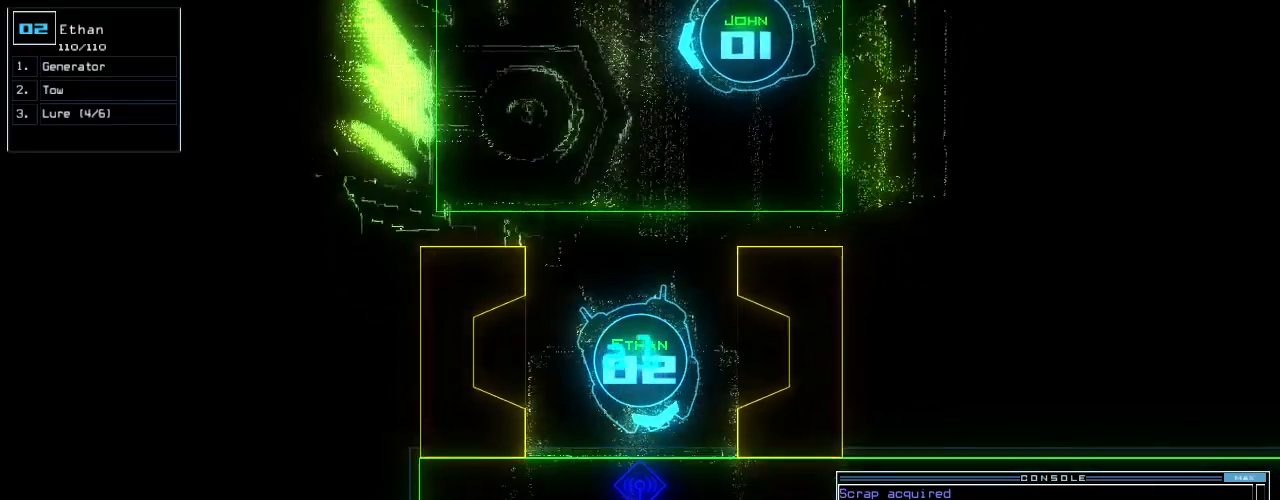
{"keys": ["up"], "events": [[160, "right", "down"], [240, "right", "up"]]}
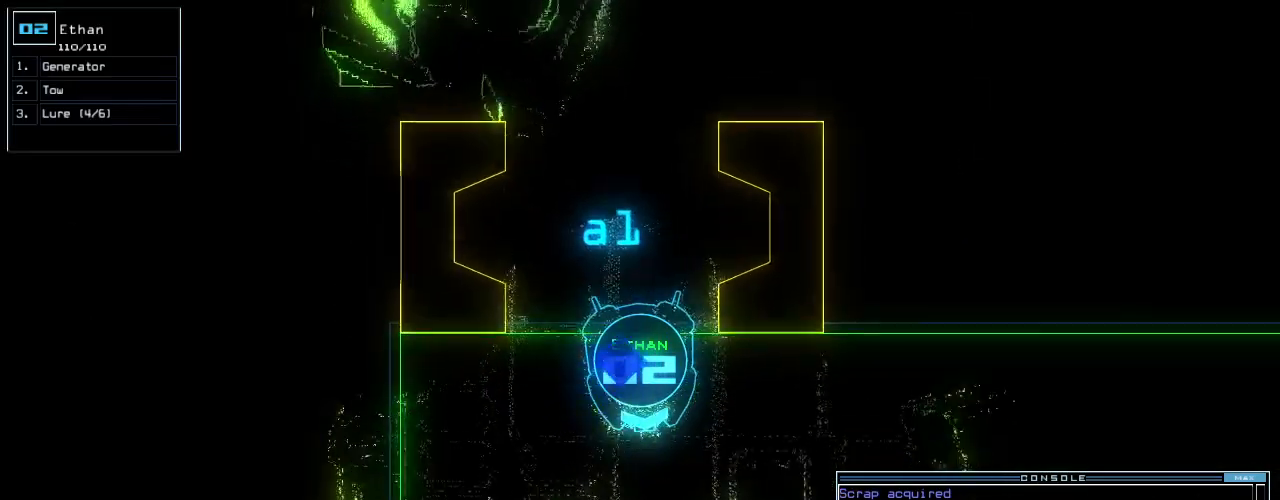
{"keys": ["up"], "events": [[40, "left", "down"], [200, "right", "down"], [220, "left", "up"], [260, "right", "up"]]}
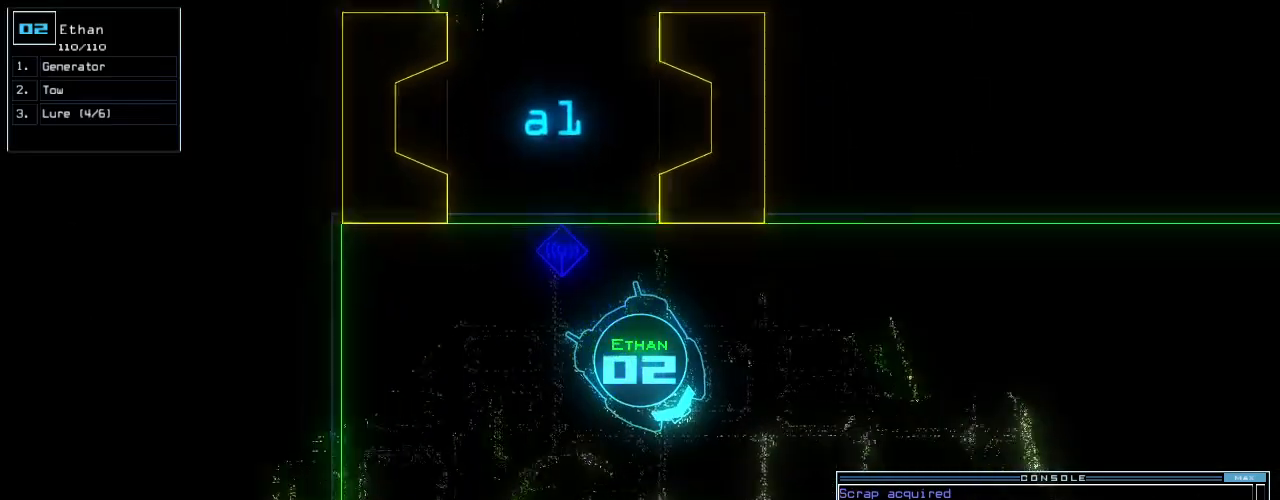
{"keys": ["up"], "events": [[320, "space", "down"], [380, "left", "down"], [440, "left", "up"], [460, "space", "up"]]}